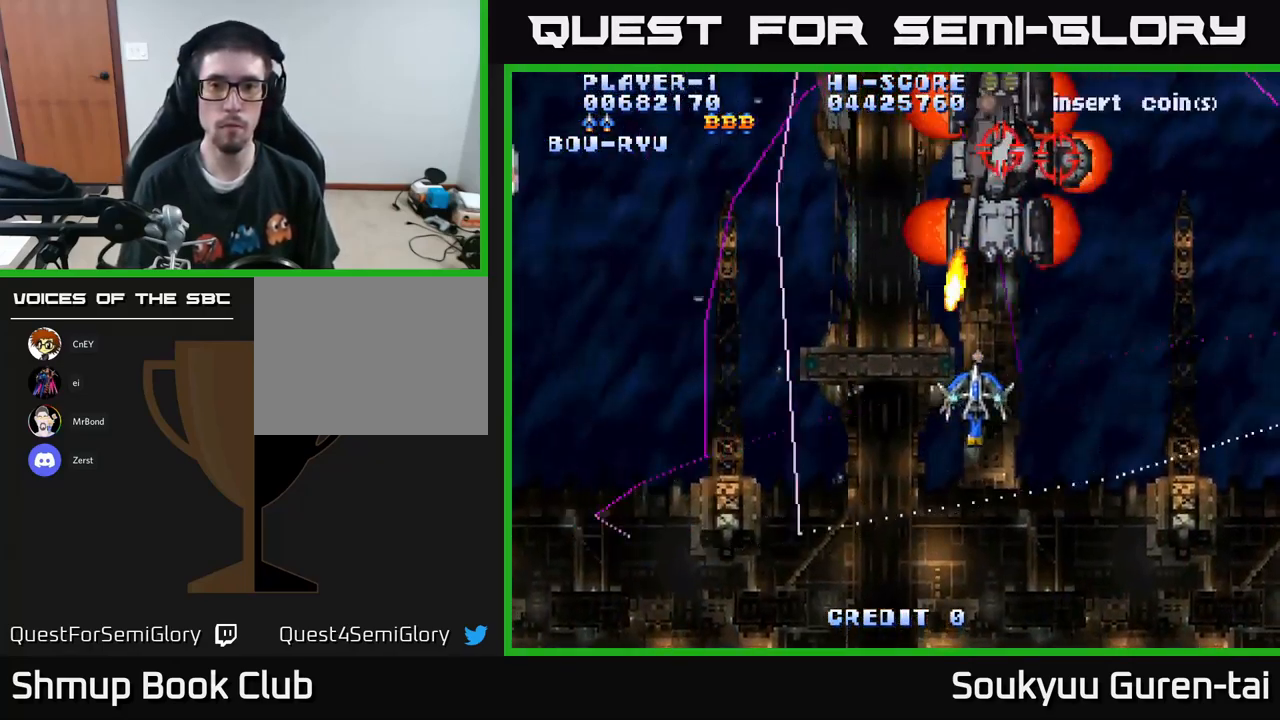
Gameplay with a controller (Xbox layout); each line is a JSON object with the inputs held at the frame after it. "events" lists button and stick changes between this image and that frame as [ms after this image, input, new state], when the widget could be followed in between.
{"buttons": ["A", "DPAD_LEFT"], "left_stick": "center", "right_stick": "center", "events": [[234, "DPAD_UP", "down"], [250, "DPAD_RIGHT", "up"], [300, "DPAD_UP", "up"], [317, "DPAD_DOWN", "down"], [367, "DPAD_LEFT", "down"], [484, "DPAD_DOWN", "up"]]}
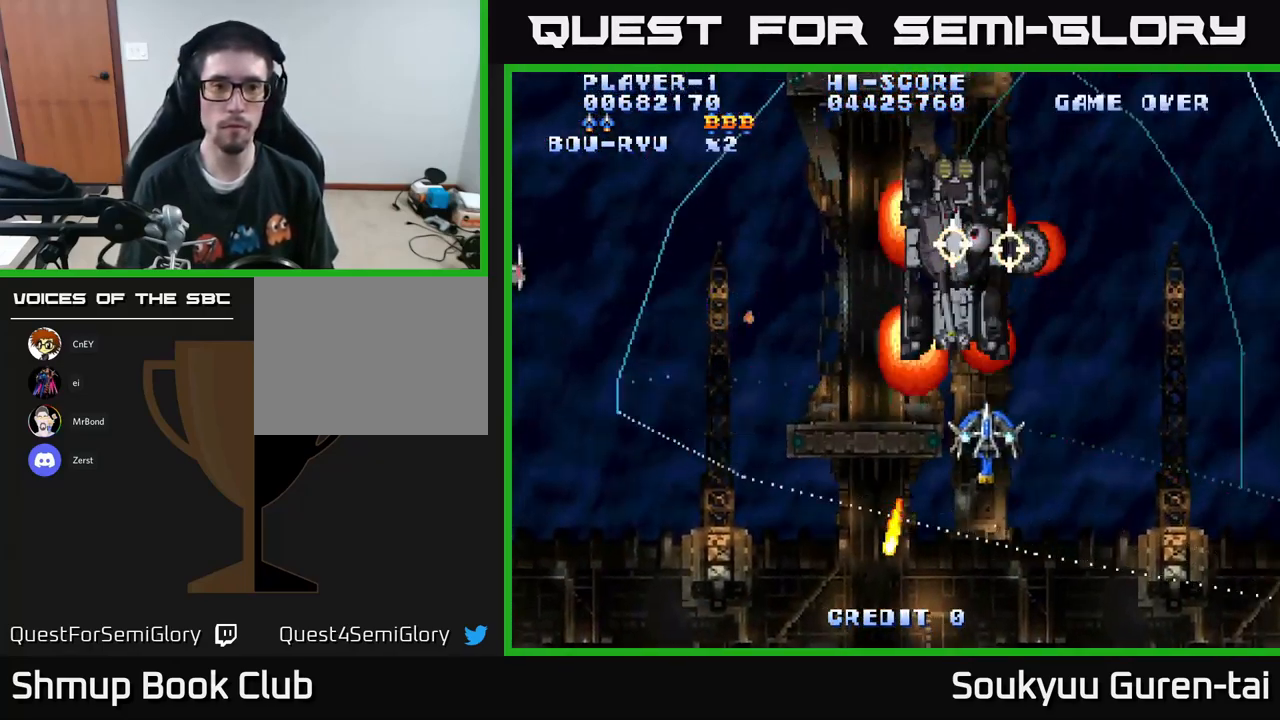
{"buttons": ["A", "DPAD_UP", "DPAD_LEFT"], "left_stick": "center", "right_stick": "center", "events": [[500, "DPAD_UP", "down"]]}
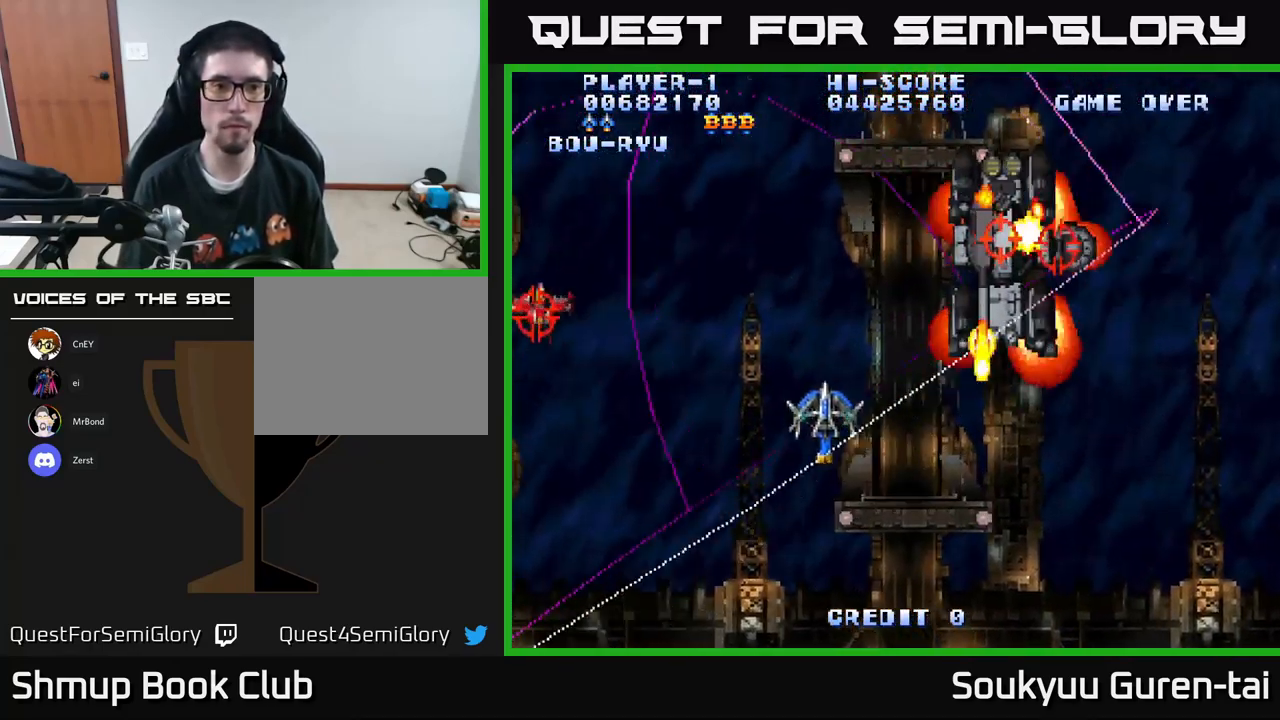
{"buttons": ["A", "DPAD_DOWN"], "left_stick": "center", "right_stick": "center", "events": [[150, "DPAD_UP", "up"], [284, "A", "up"], [334, "A", "down"], [334, "DPAD_LEFT", "up"], [351, "DPAD_DOWN", "down"], [351, "DPAD_RIGHT", "down"], [451, "DPAD_RIGHT", "up"]]}
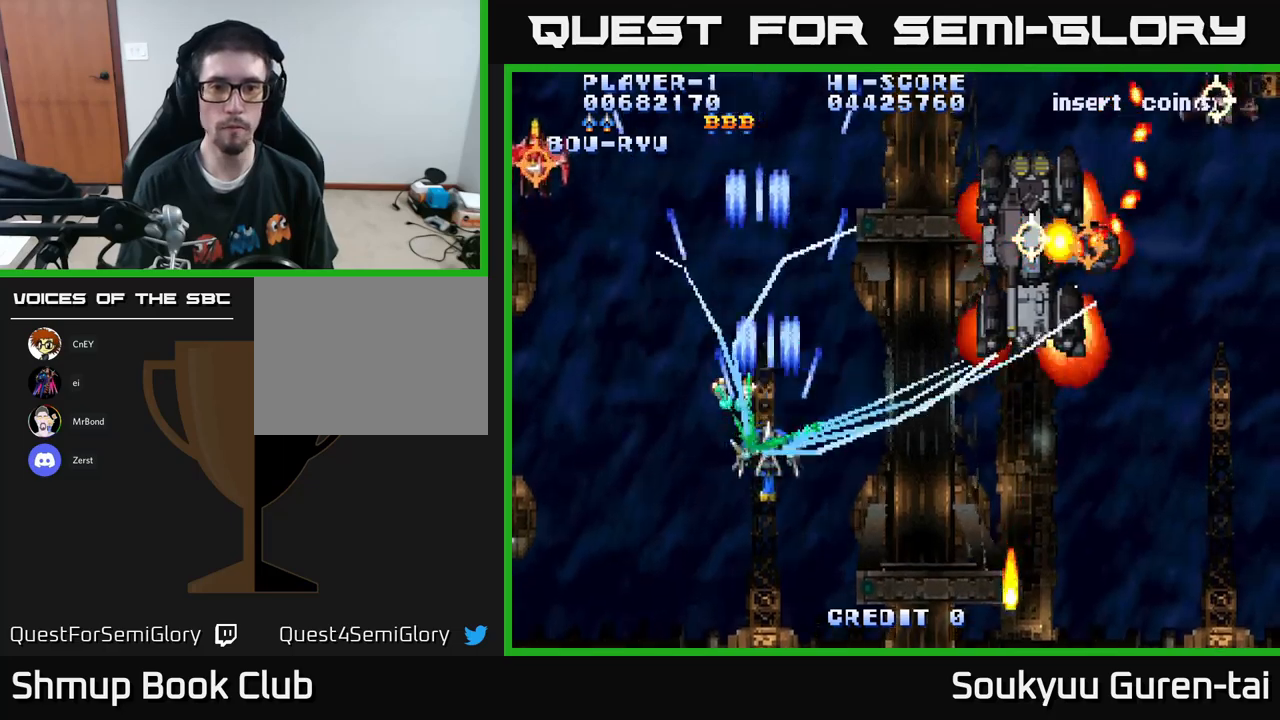
{"buttons": ["A", "DPAD_RIGHT"], "left_stick": "center", "right_stick": "center", "events": [[133, "DPAD_RIGHT", "down"], [167, "DPAD_DOWN", "up"], [267, "DPAD_DOWN", "down"], [383, "DPAD_DOWN", "up"]]}
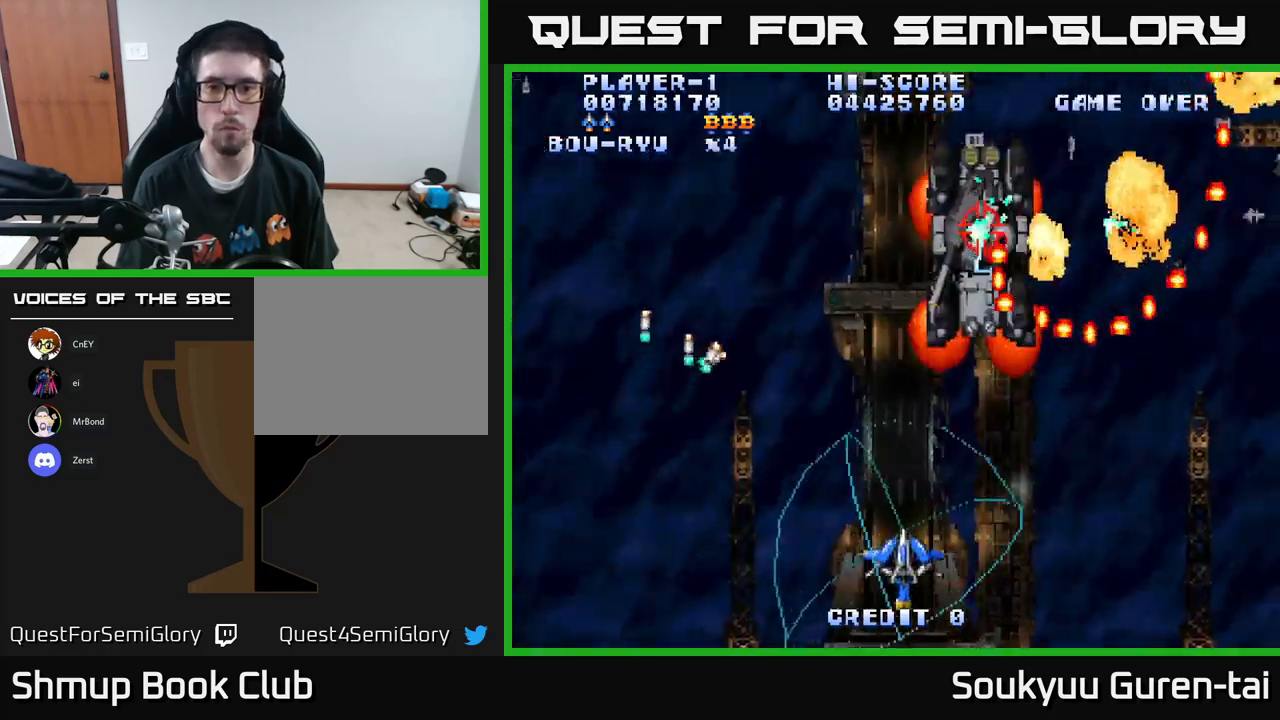
{"buttons": ["A", "DPAD_UP"], "left_stick": "center", "right_stick": "center", "events": [[150, "DPAD_UP", "down"], [317, "DPAD_UP", "up"], [450, "DPAD_RIGHT", "up"], [450, "DPAD_UP", "down"]]}
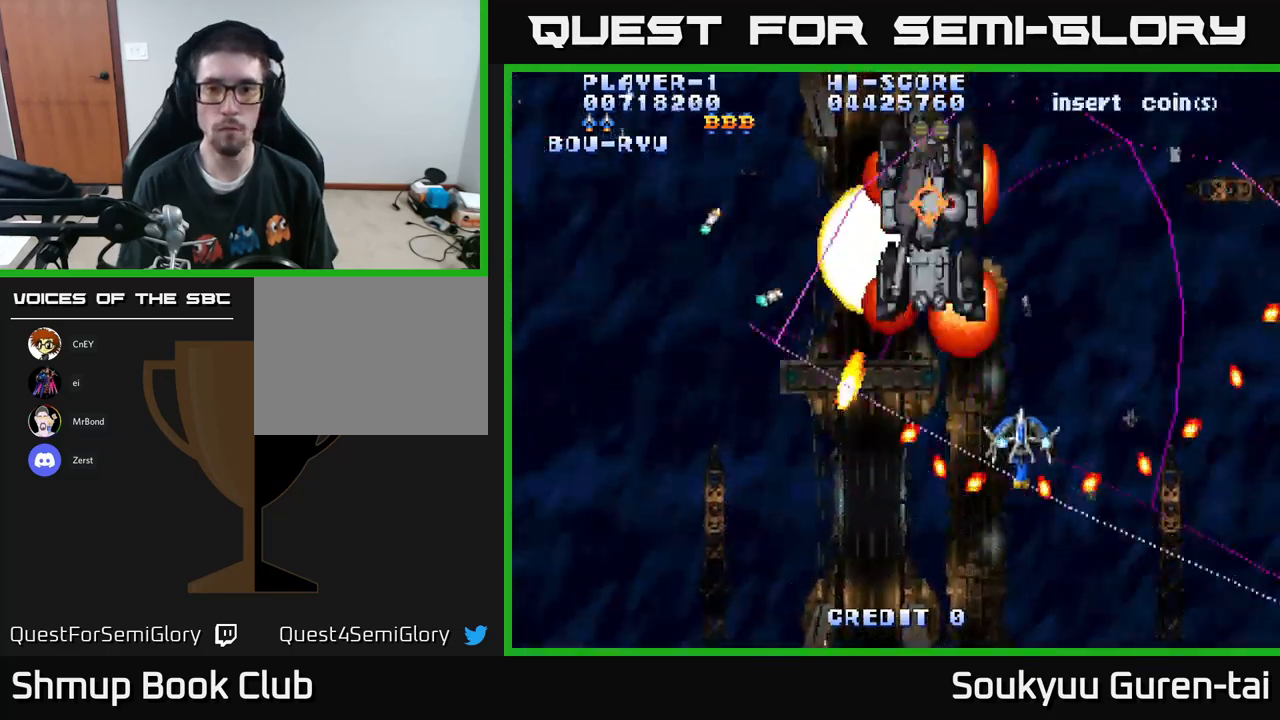
{"buttons": ["A", "DPAD_DOWN", "DPAD_RIGHT"], "left_stick": "center", "right_stick": "center", "events": [[83, "DPAD_LEFT", "down"], [183, "DPAD_LEFT", "up"], [267, "DPAD_RIGHT", "down"], [383, "DPAD_UP", "up"], [400, "DPAD_DOWN", "down"]]}
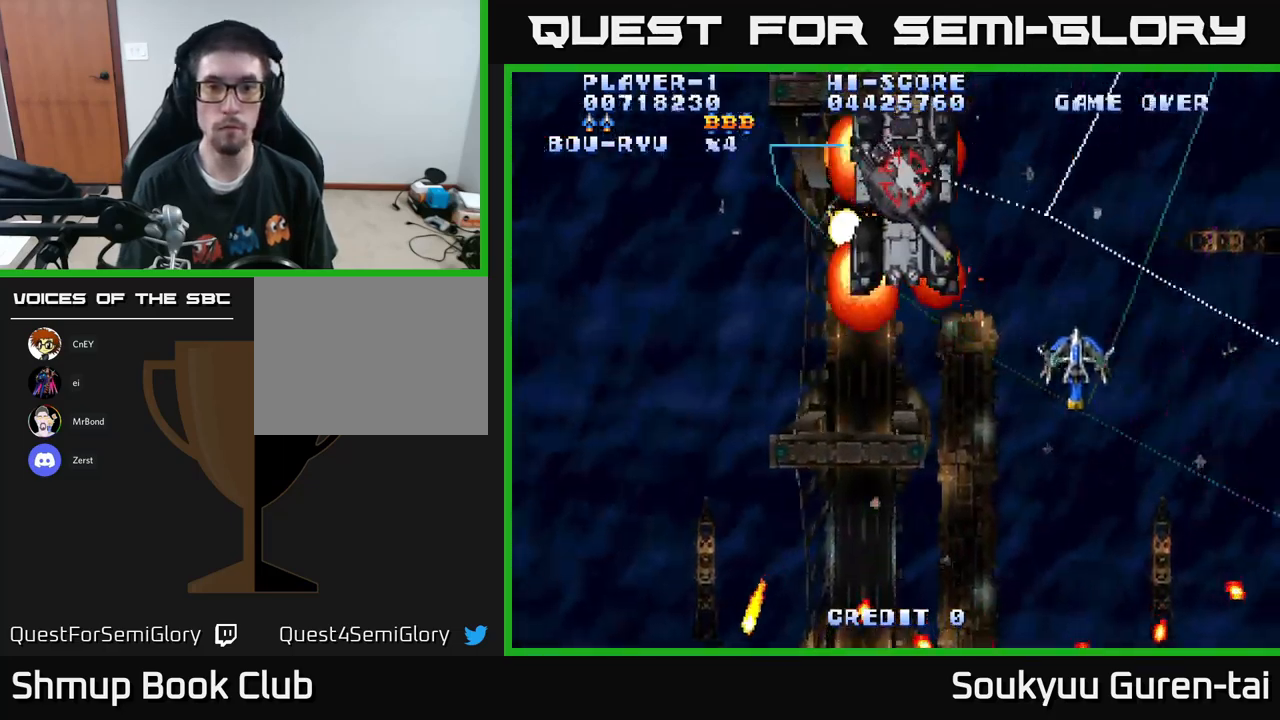
{"buttons": ["A", "DPAD_UP", "DPAD_LEFT"], "left_stick": "center", "right_stick": "center", "events": [[50, "DPAD_DOWN", "up"], [100, "DPAD_RIGHT", "up"], [133, "DPAD_LEFT", "down"], [200, "DPAD_DOWN", "down"], [333, "DPAD_DOWN", "up"], [467, "DPAD_UP", "down"]]}
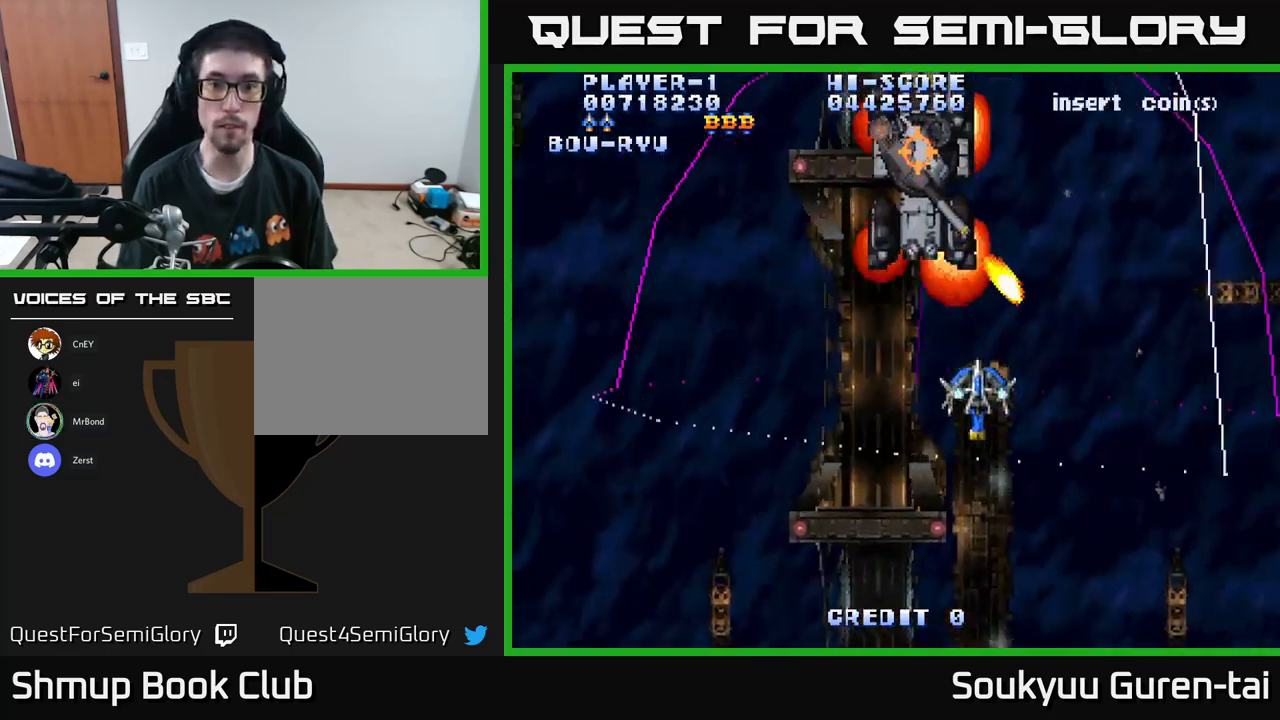
{"buttons": ["A", "DPAD_LEFT"], "left_stick": "center", "right_stick": "center", "events": [[183, "DPAD_UP", "up"]]}
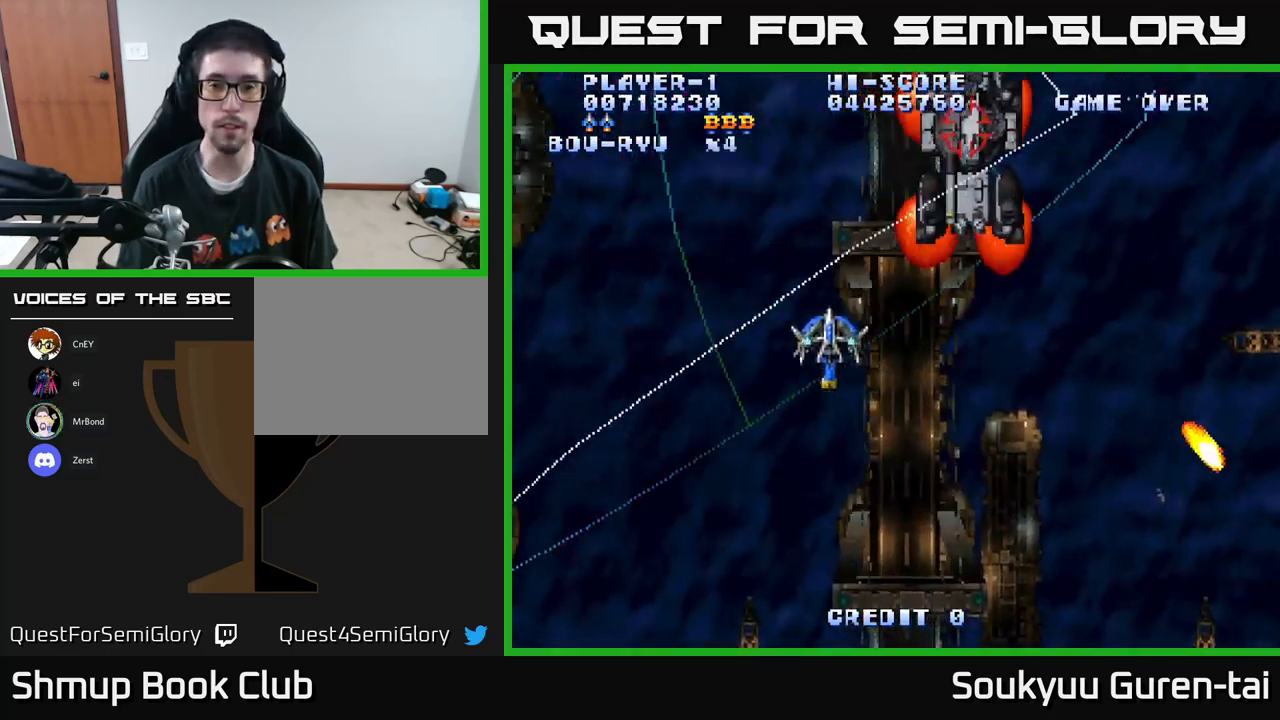
{"buttons": ["A", "DPAD_RIGHT"], "left_stick": "center", "right_stick": "center", "events": [[383, "DPAD_LEFT", "up"], [400, "DPAD_RIGHT", "down"]]}
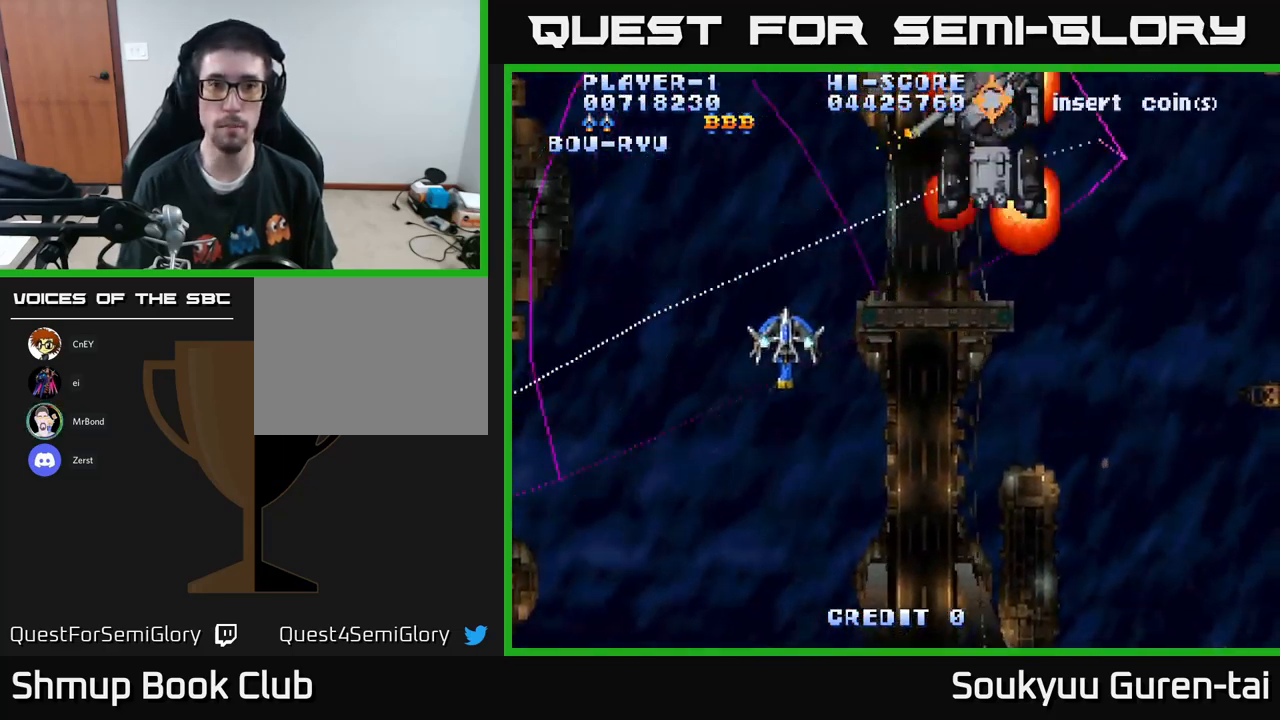
{"buttons": ["A", "DPAD_RIGHT"], "left_stick": "center", "right_stick": "center", "events": []}
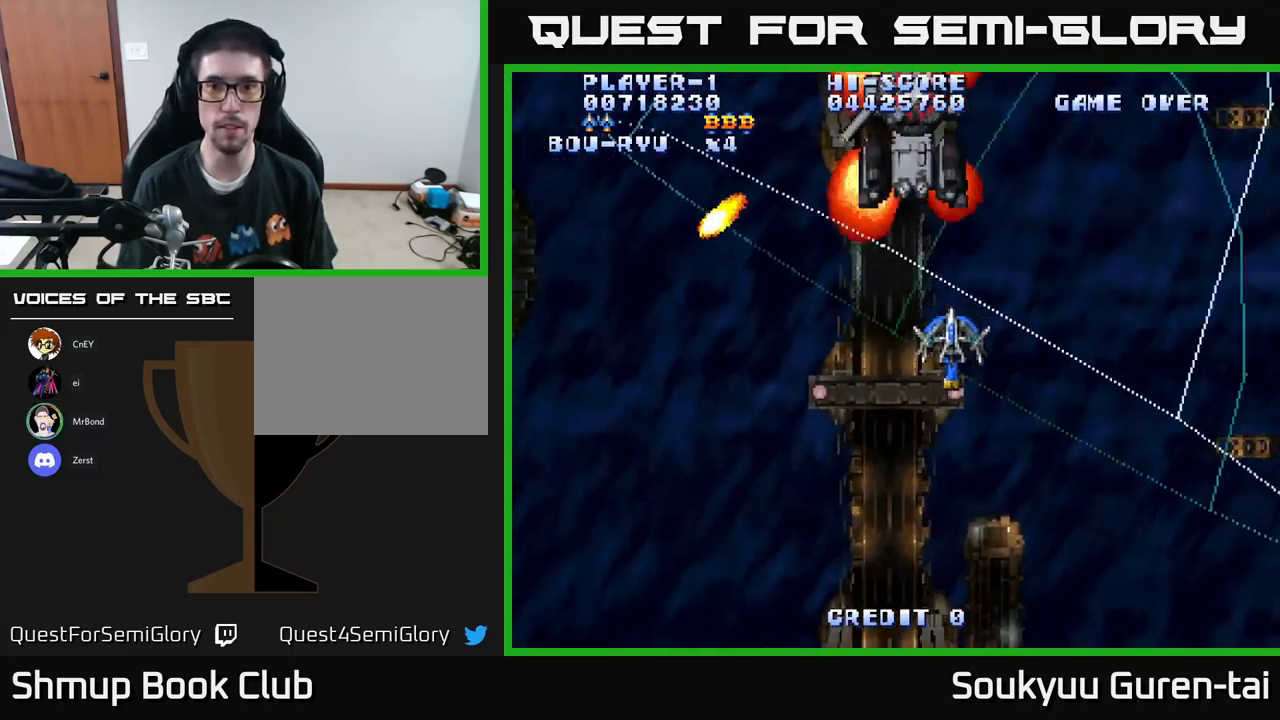
{"buttons": ["A", "DPAD_RIGHT"], "left_stick": "center", "right_stick": "center", "events": []}
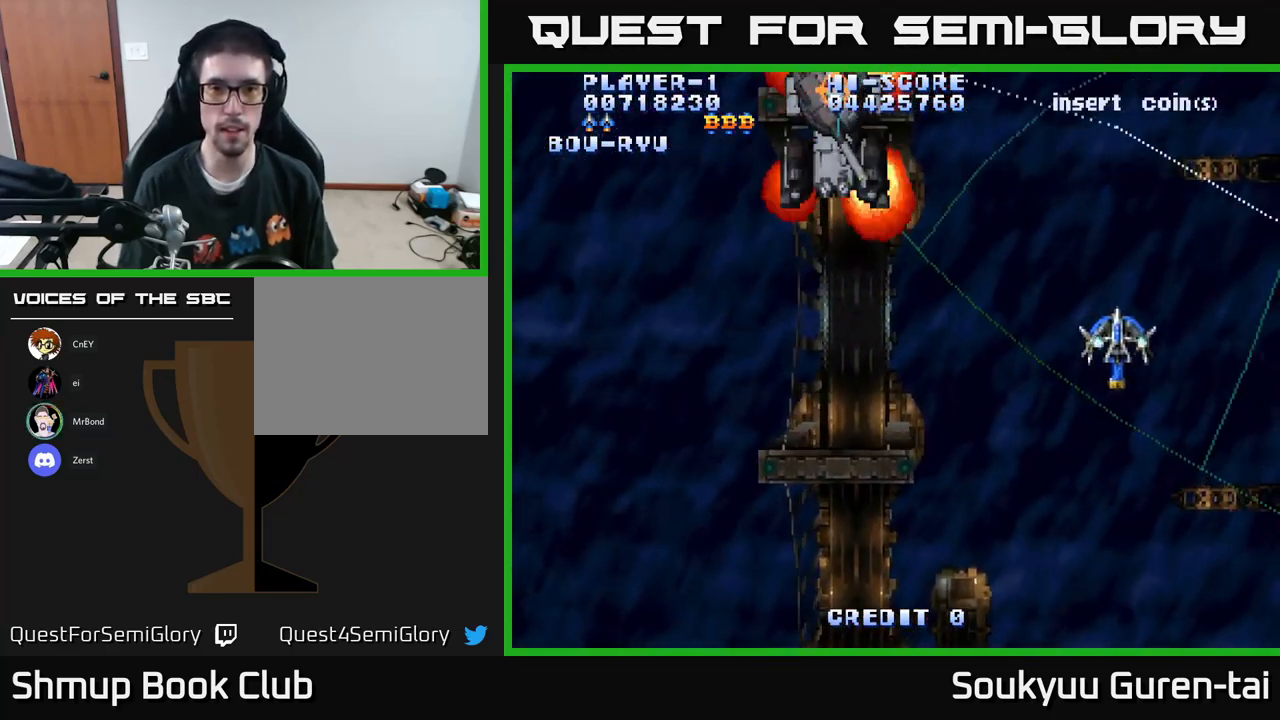
{"buttons": ["A", "DPAD_LEFT"], "left_stick": "center", "right_stick": "center", "events": [[117, "DPAD_RIGHT", "up"], [133, "DPAD_LEFT", "down"]]}
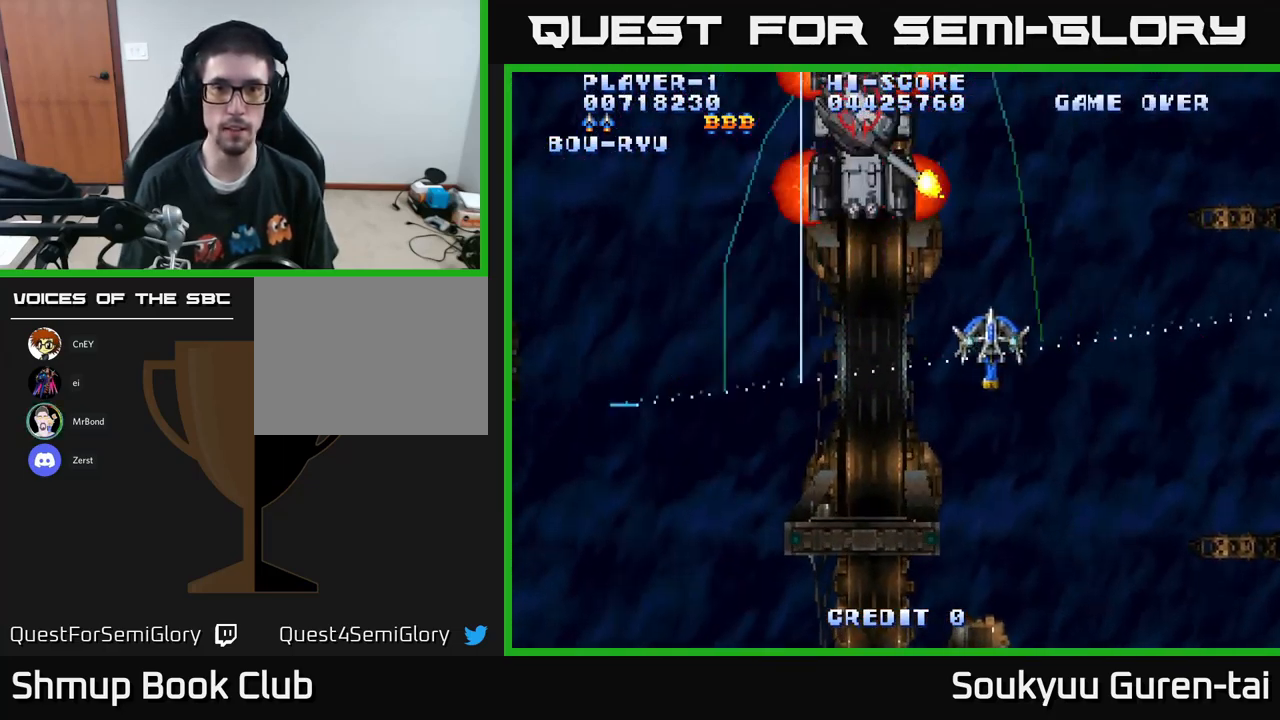
{"buttons": ["A", "DPAD_DOWN"], "left_stick": "center", "right_stick": "center", "events": [[100, "DPAD_UP", "down"], [217, "DPAD_UP", "up"], [383, "A", "up"], [383, "DPAD_DOWN", "down"], [433, "A", "down"], [433, "DPAD_LEFT", "up"]]}
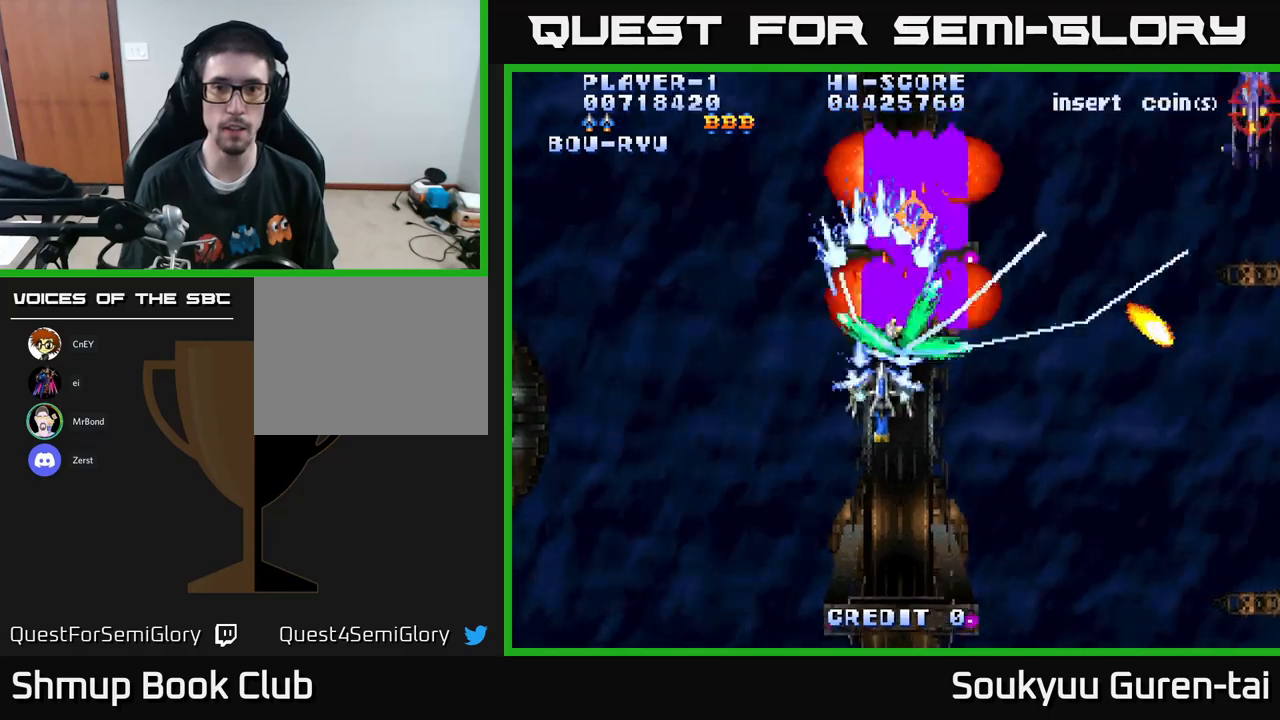
{"buttons": ["A", "DPAD_RIGHT"], "left_stick": "center", "right_stick": "center", "events": [[183, "DPAD_RIGHT", "down"], [433, "DPAD_DOWN", "up"]]}
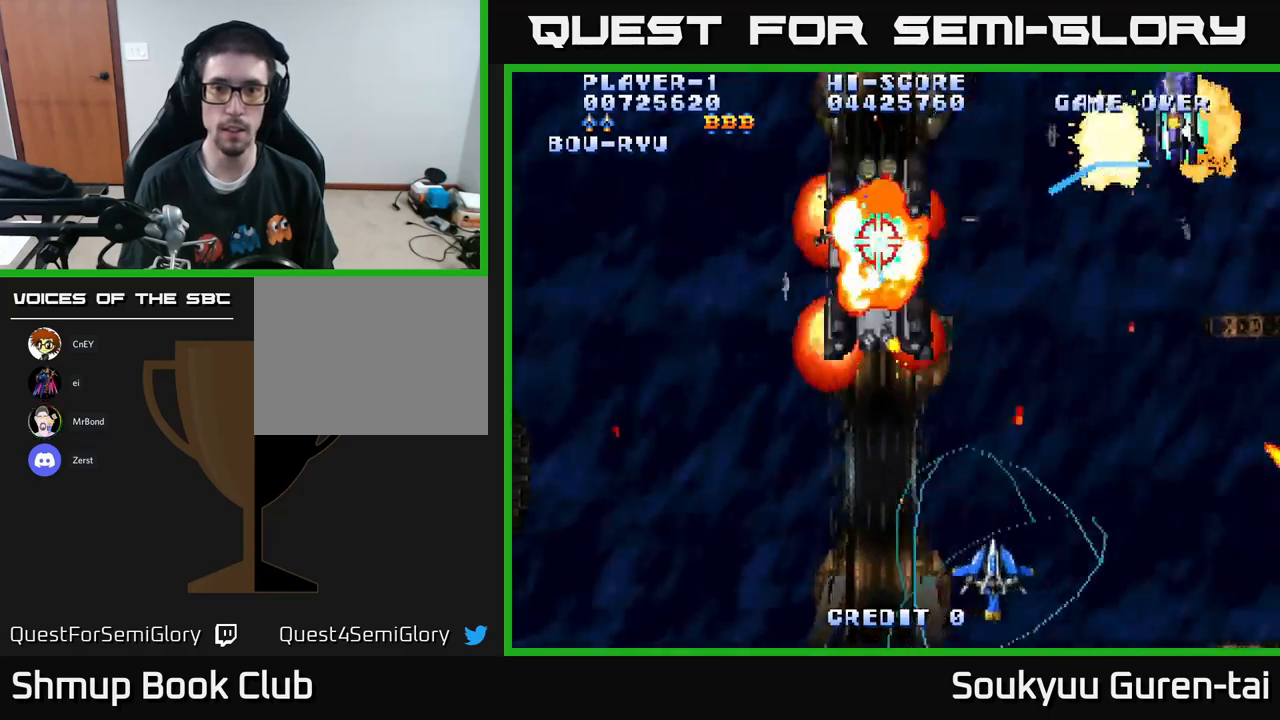
{"buttons": ["A", "DPAD_UP", "DPAD_RIGHT"], "left_stick": "center", "right_stick": "center", "events": [[150, "DPAD_UP", "down"]]}
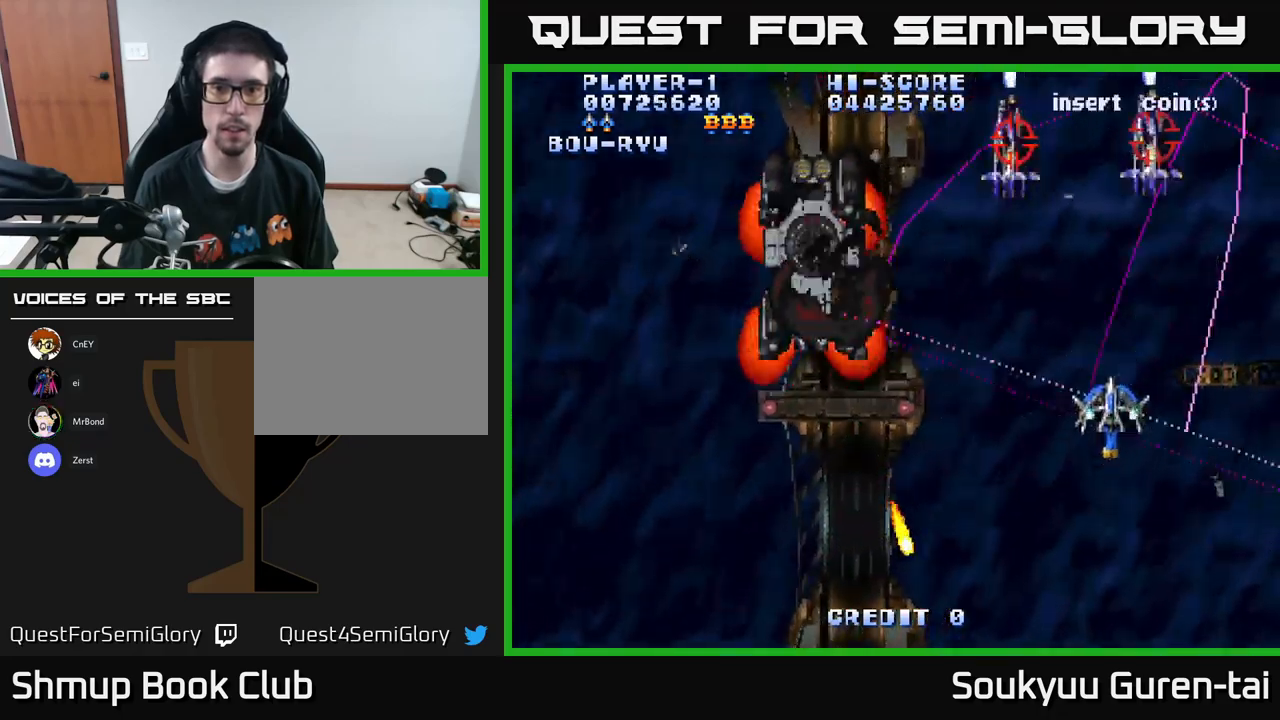
{"buttons": ["A", "DPAD_LEFT"], "left_stick": "center", "right_stick": "center", "events": [[17, "DPAD_RIGHT", "up"], [117, "DPAD_LEFT", "down"], [167, "DPAD_UP", "up"], [367, "DPAD_DOWN", "down"], [500, "DPAD_DOWN", "up"]]}
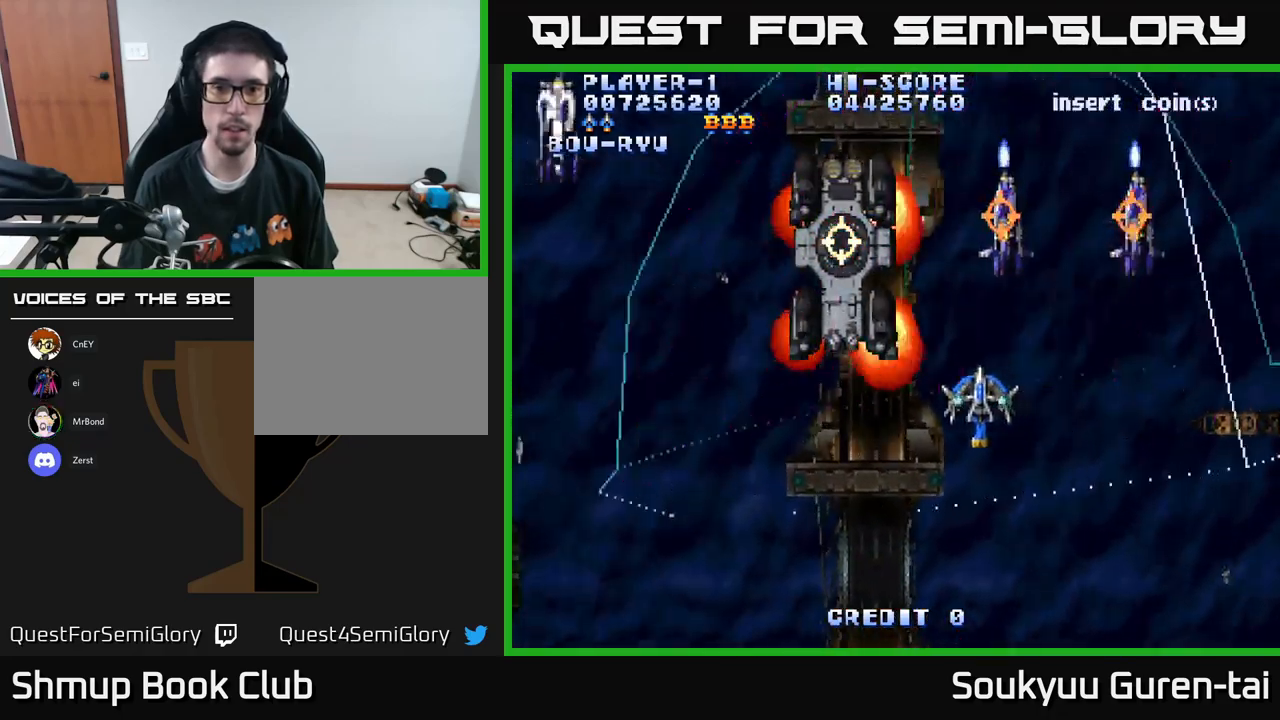
{"buttons": ["A", "DPAD_UP", "DPAD_LEFT"], "left_stick": "center", "right_stick": "center", "events": [[467, "DPAD_UP", "down"]]}
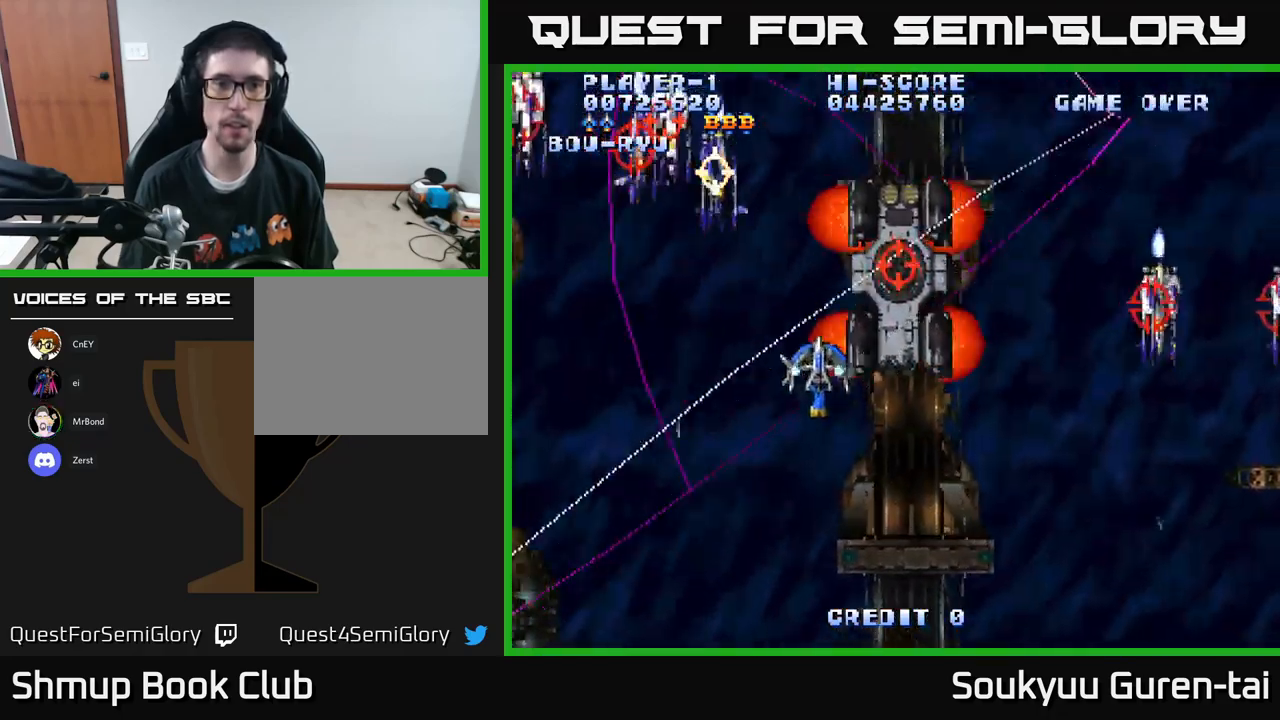
{"buttons": ["A", "DPAD_DOWN"], "left_stick": "center", "right_stick": "center", "events": [[150, "DPAD_UP", "up"], [167, "A", "up"], [217, "A", "down"], [250, "DPAD_DOWN", "down"], [383, "DPAD_LEFT", "up"]]}
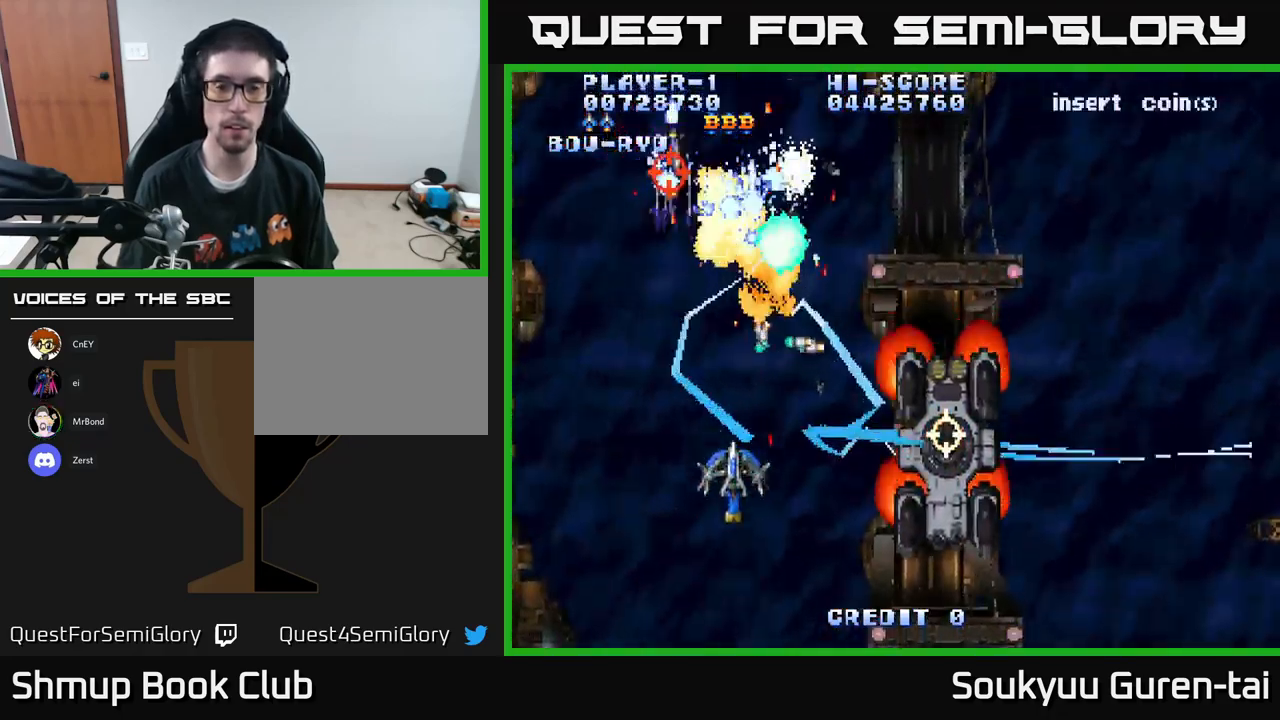
{"buttons": ["A", "DPAD_RIGHT"], "left_stick": "center", "right_stick": "center", "events": [[117, "DPAD_RIGHT", "down"], [417, "DPAD_DOWN", "up"]]}
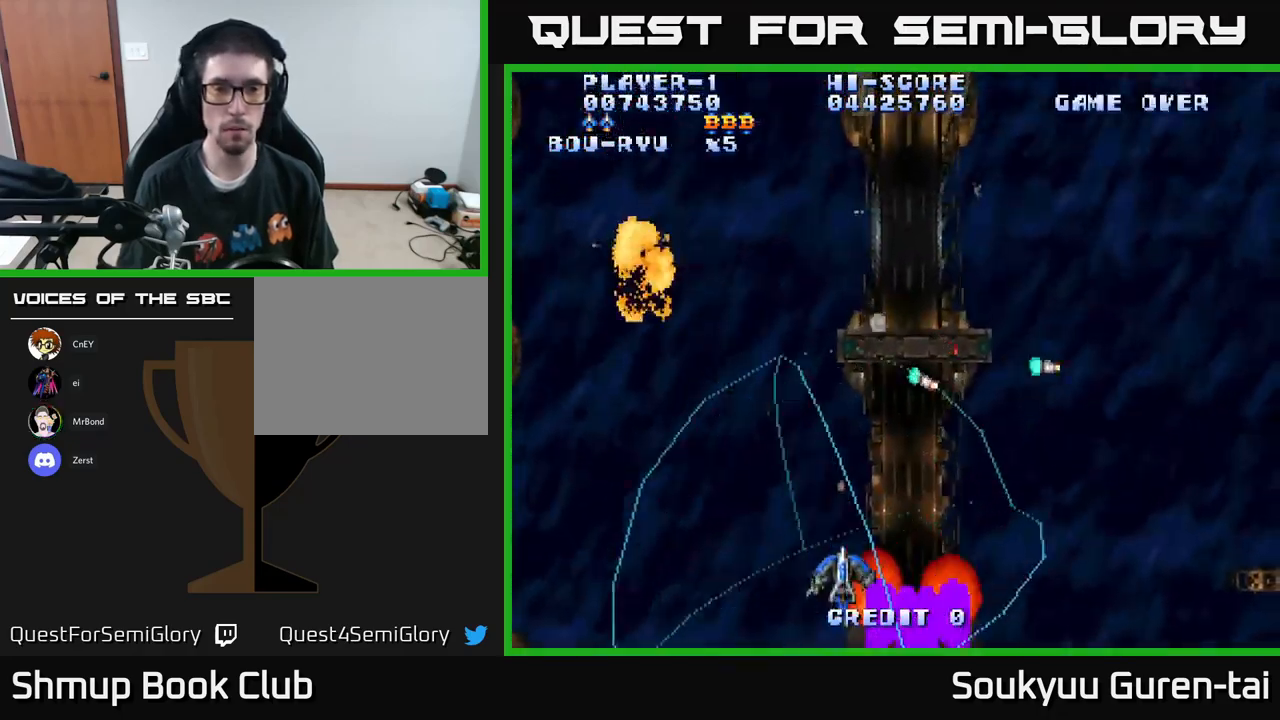
{"buttons": ["A", "DPAD_RIGHT"], "left_stick": "center", "right_stick": "center", "events": [[67, "DPAD_RIGHT", "up"], [83, "DPAD_UP", "down"], [167, "DPAD_LEFT", "down"], [200, "DPAD_UP", "up"], [267, "DPAD_LEFT", "up"], [500, "DPAD_RIGHT", "down"]]}
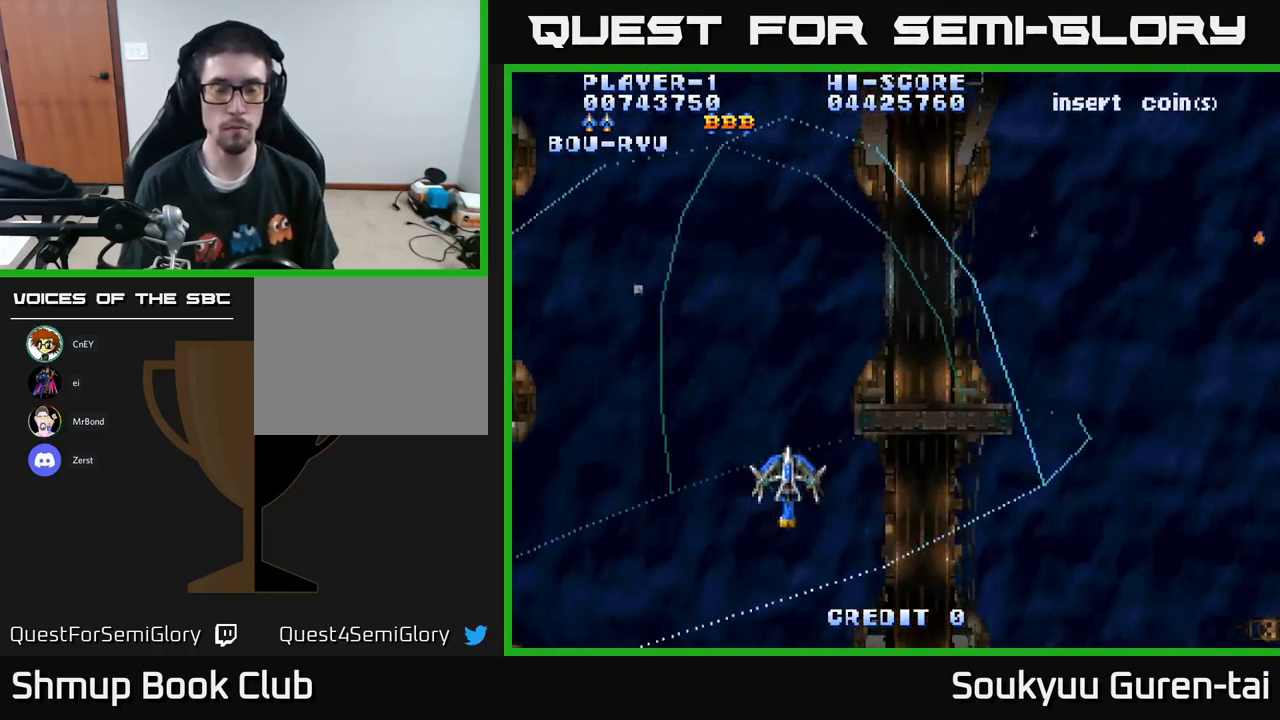
{"buttons": ["A", "DPAD_RIGHT"], "left_stick": "center", "right_stick": "center", "events": []}
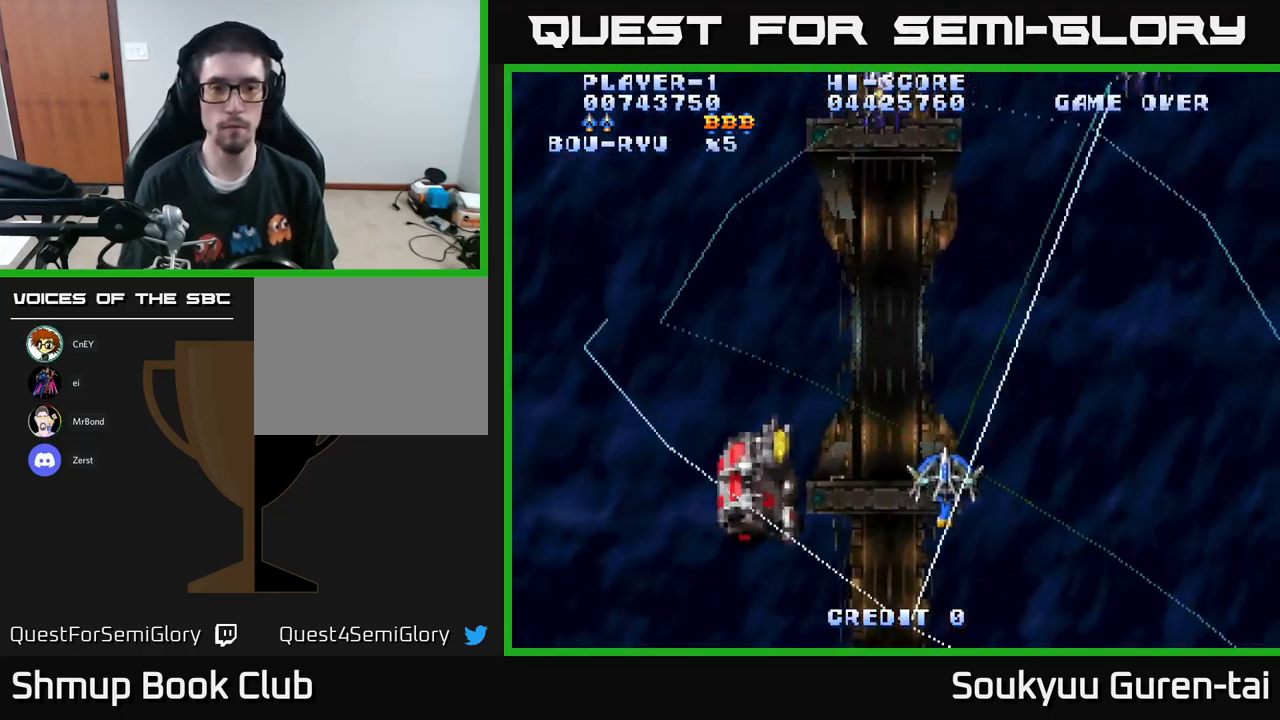
{"buttons": ["A", "DPAD_DOWN", "DPAD_RIGHT"], "left_stick": "center", "right_stick": "center", "events": [[17, "DPAD_RIGHT", "up"], [100, "DPAD_LEFT", "down"], [317, "DPAD_DOWN", "down"], [333, "DPAD_LEFT", "up"], [383, "DPAD_RIGHT", "down"]]}
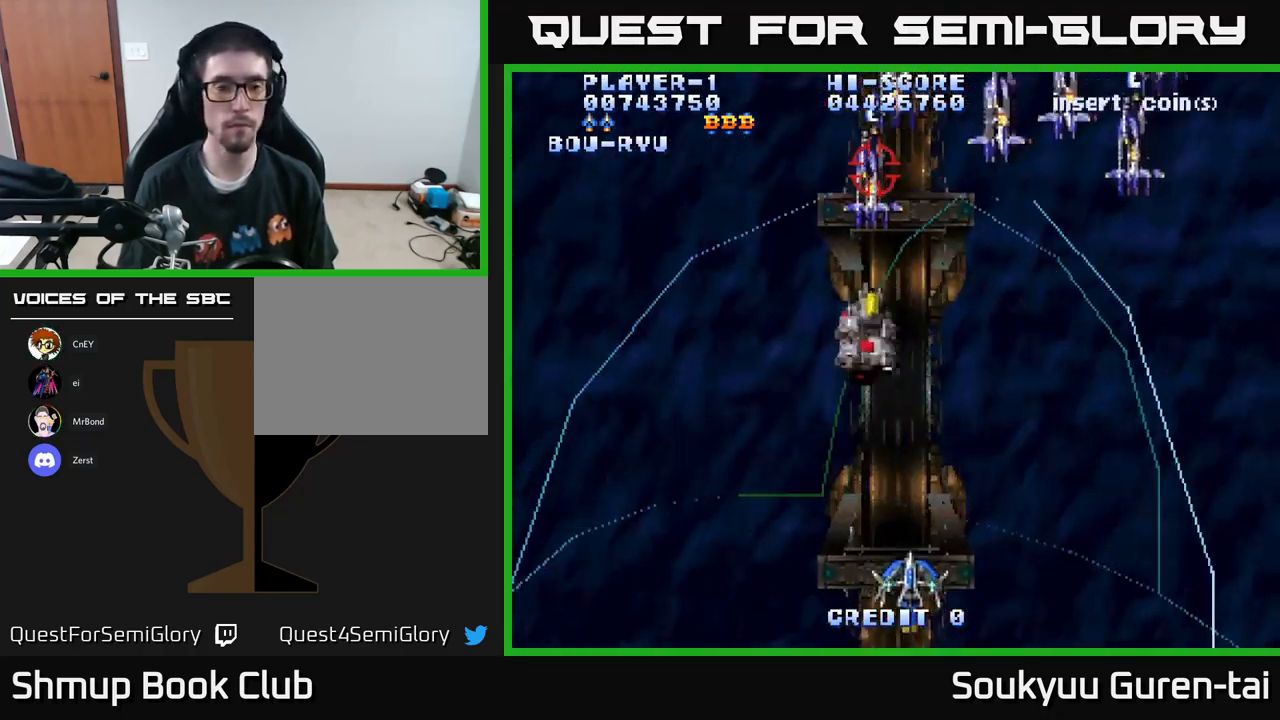
{"buttons": ["A", "DPAD_UP", "DPAD_RIGHT"], "left_stick": "center", "right_stick": "center", "events": [[50, "DPAD_DOWN", "up"], [150, "DPAD_RIGHT", "up"], [150, "DPAD_UP", "down"], [434, "DPAD_RIGHT", "down"]]}
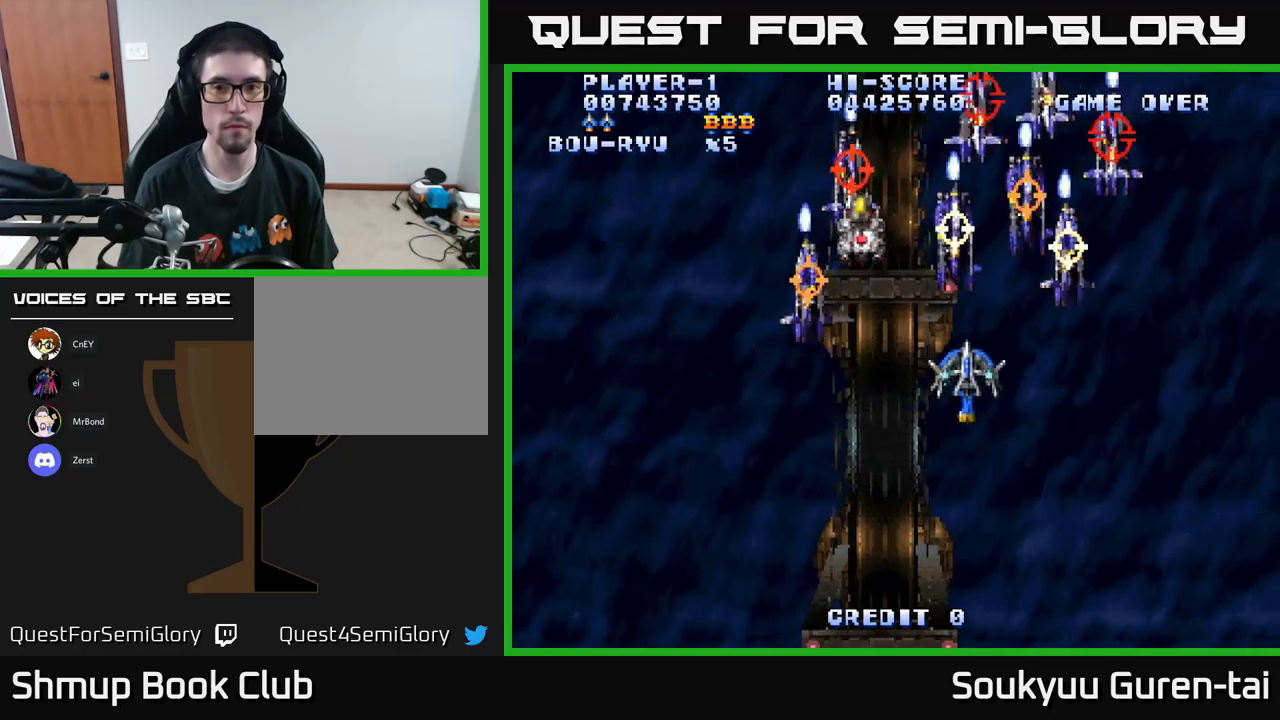
{"buttons": ["A", "DPAD_DOWN", "DPAD_LEFT"], "left_stick": "center", "right_stick": "center", "events": [[67, "A", "up"], [100, "DPAD_UP", "up"], [117, "A", "down"], [134, "DPAD_DOWN", "down"], [134, "DPAD_RIGHT", "up"], [417, "DPAD_LEFT", "down"]]}
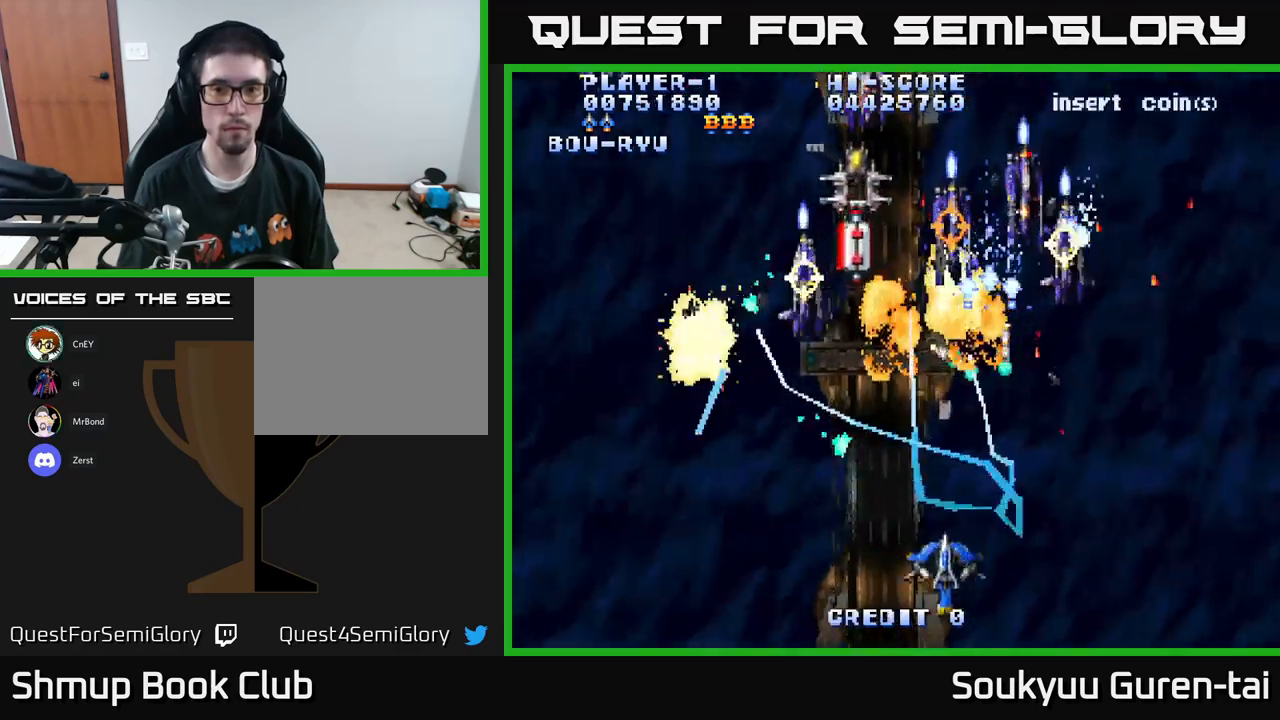
{"buttons": ["A", "DPAD_UP"], "left_stick": "center", "right_stick": "center", "events": [[17, "DPAD_DOWN", "up"], [250, "DPAD_LEFT", "up"], [300, "DPAD_RIGHT", "down"], [467, "DPAD_UP", "down"], [500, "DPAD_RIGHT", "up"]]}
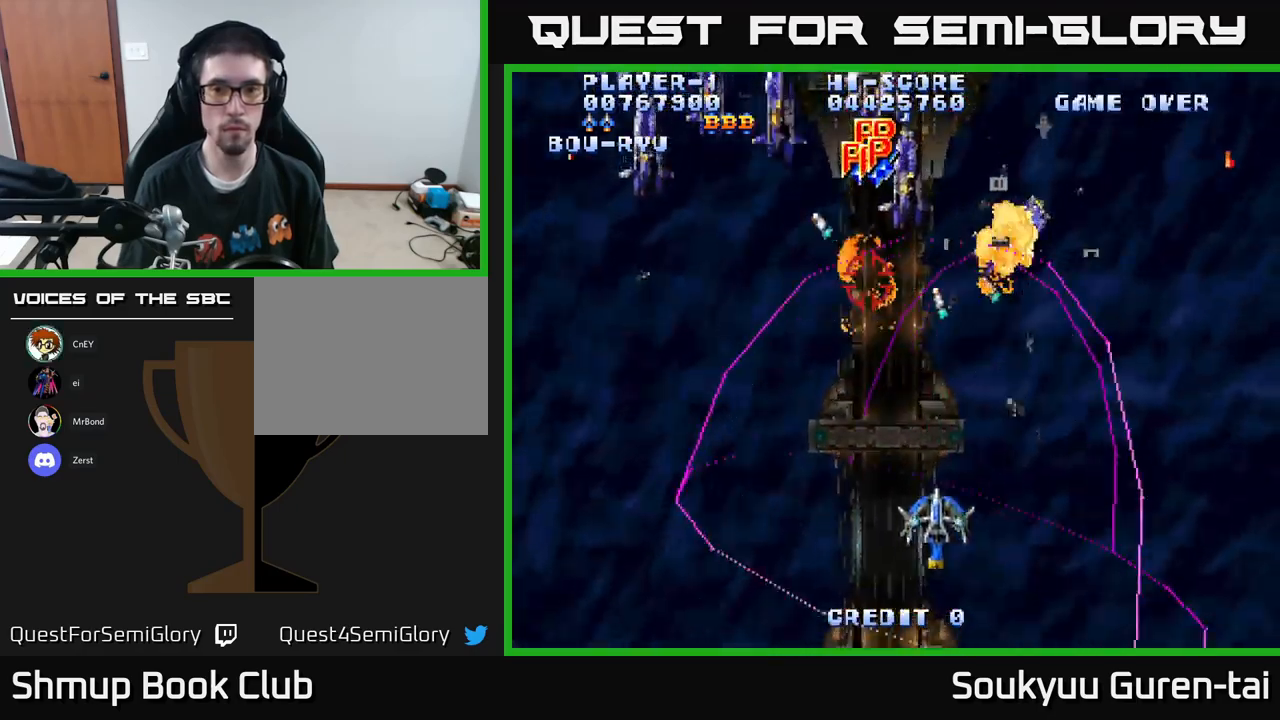
{"buttons": ["A", "DPAD_UP", "DPAD_LEFT"], "left_stick": "center", "right_stick": "center", "events": [[67, "DPAD_LEFT", "down"]]}
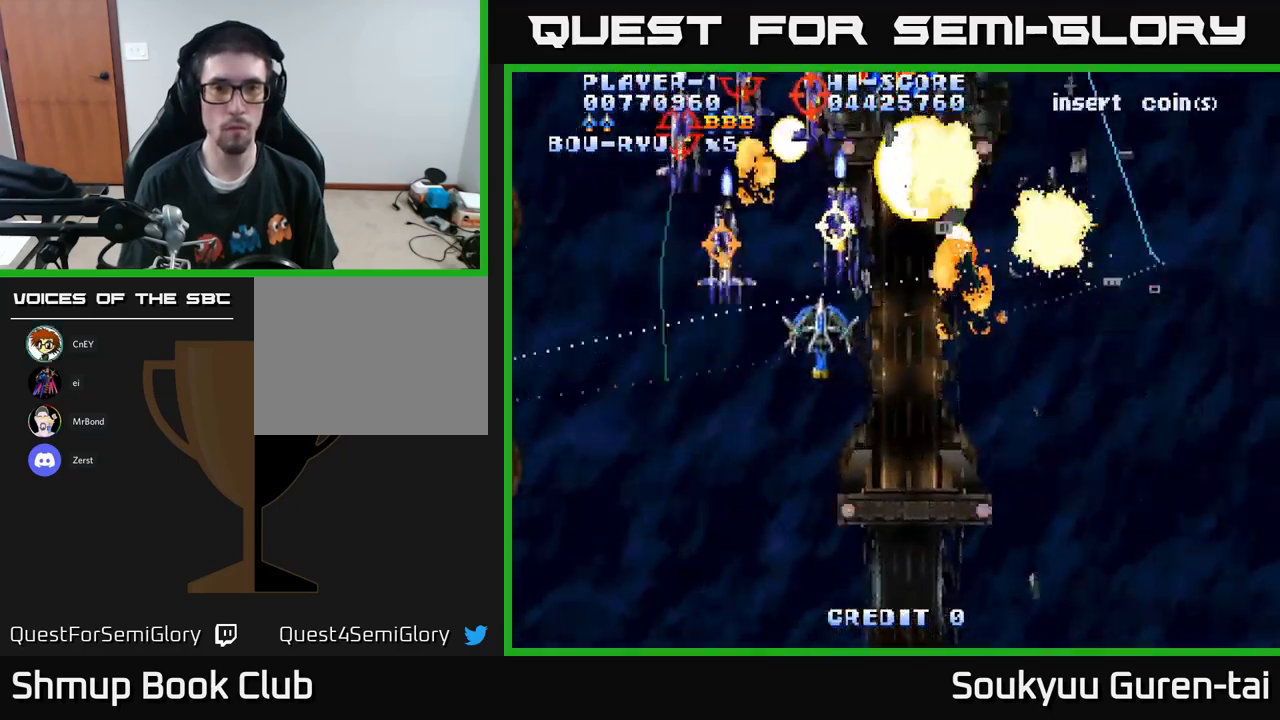
{"buttons": ["A", "DPAD_DOWN", "DPAD_RIGHT"], "left_stick": "center", "right_stick": "center", "events": [[50, "DPAD_UP", "up"], [100, "A", "up"], [117, "DPAD_DOWN", "down"], [150, "DPAD_LEFT", "up"], [167, "A", "down"], [167, "DPAD_RIGHT", "down"]]}
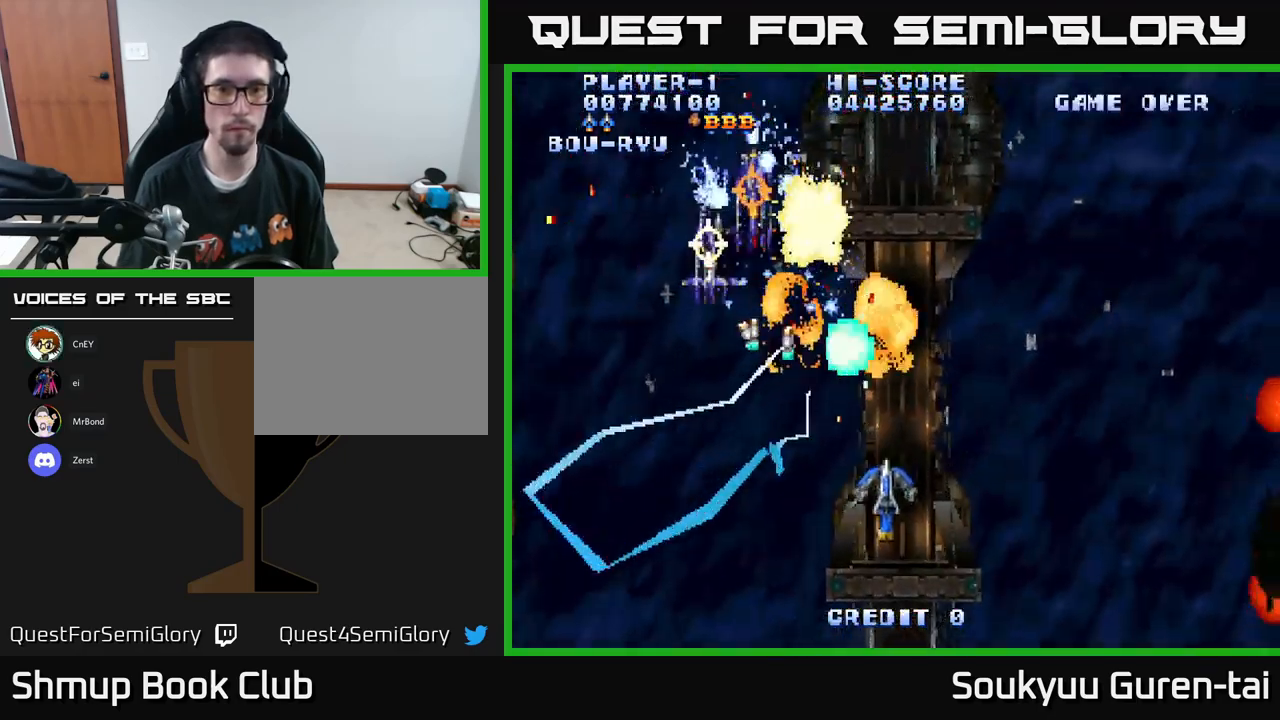
{"buttons": ["A", "DPAD_UP", "DPAD_RIGHT"], "left_stick": "center", "right_stick": "center", "events": [[17, "DPAD_RIGHT", "up"], [250, "DPAD_RIGHT", "down"], [284, "DPAD_DOWN", "up"], [367, "DPAD_UP", "down"]]}
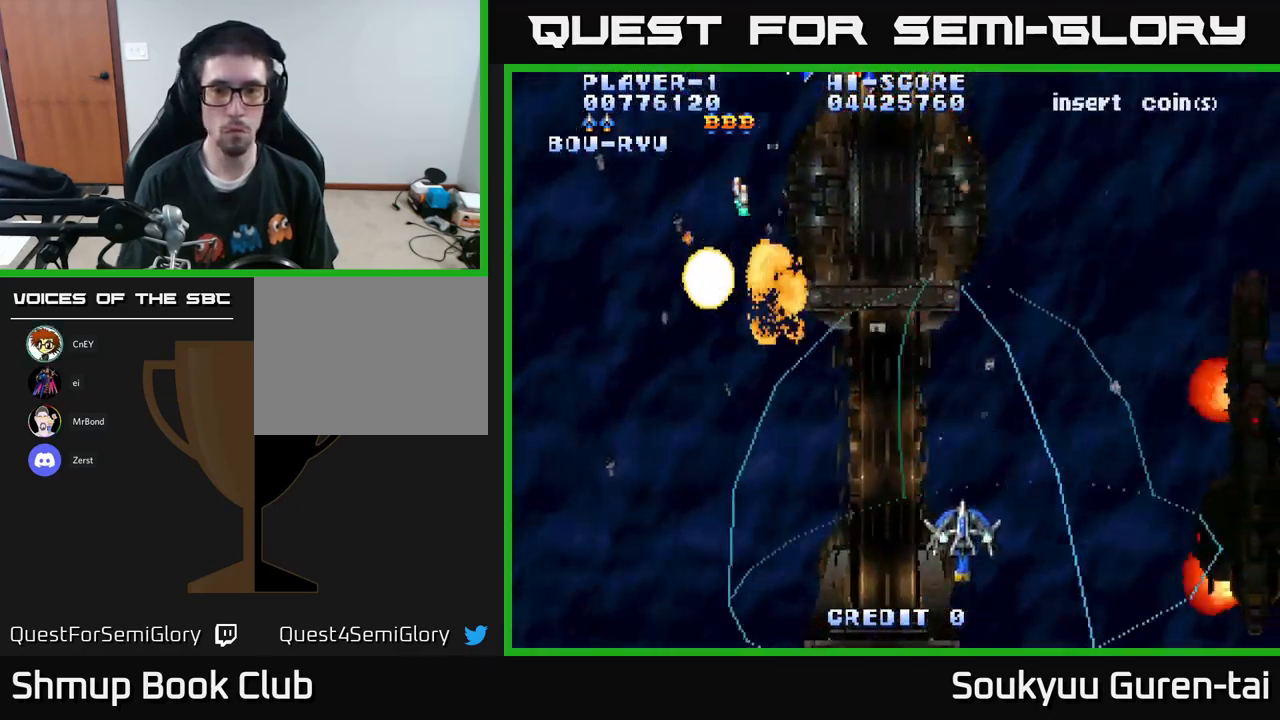
{"buttons": ["A", "DPAD_DOWN", "DPAD_RIGHT"], "left_stick": "center", "right_stick": "center", "events": [[84, "DPAD_UP", "up"], [450, "DPAD_DOWN", "down"]]}